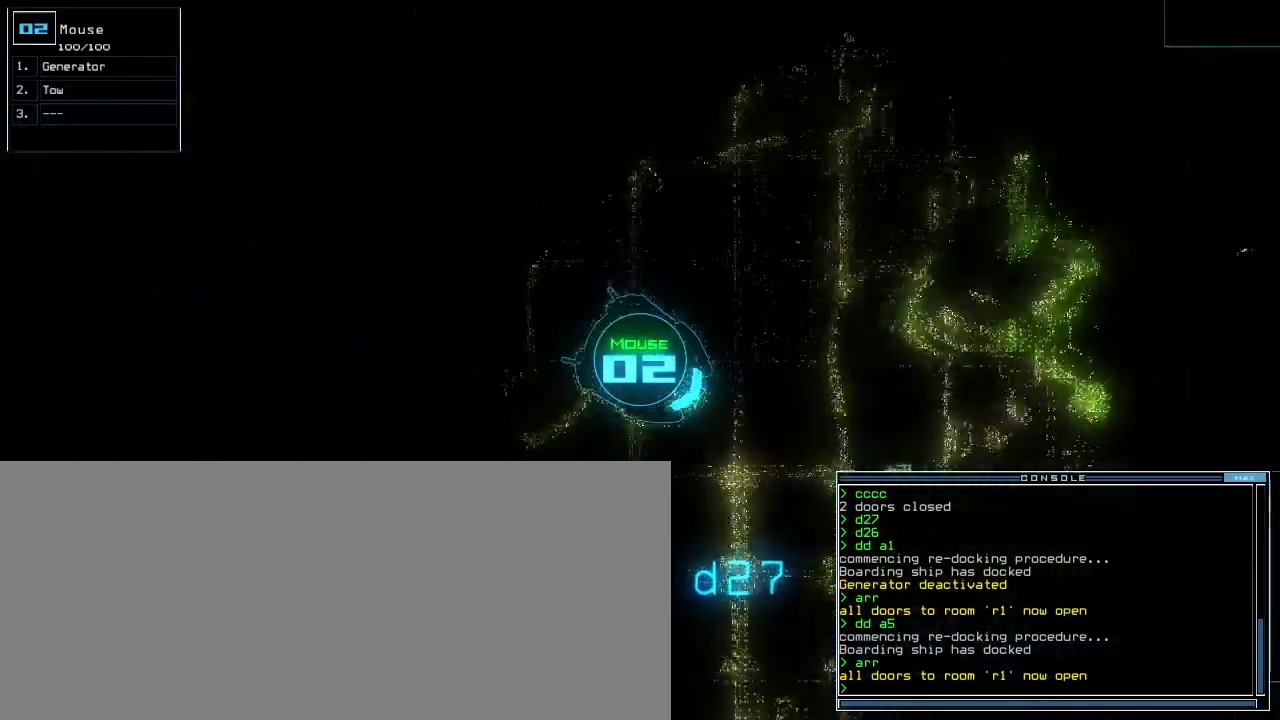
Gameplay with keyboard; each line is a JSON object with the keys held at the frame after it. "events" lists presses ("down") and releases ("up") of ".", "0", "1", "2", "3", "4", "5", "6", "7", "8", "9", "a", "b", "backspace", "c", "caps_lock", "comma", "ctrl_l", "ctrl_r", "d", "down", "e", "equals", "escape", "f", "g", "h", "i", "j", "k", "l", "left", "m", "minus", "n", "o", "p", "q", "quote", "r", "return", "right", "s", "semicolon", "shift_l", "shift_r", "space", "t", "tab", "tilde", "u", "up", "v", "w", "x", "y" and "z" between this image and that frame as [ms after this image, input, new state], when the widget could be followed in between. No other keys are recorded. Mouse input is not recorded.
{"keys": ["up"], "events": [[33, "right", "up"], [67, "right", "down"], [200, "right", "up"]]}
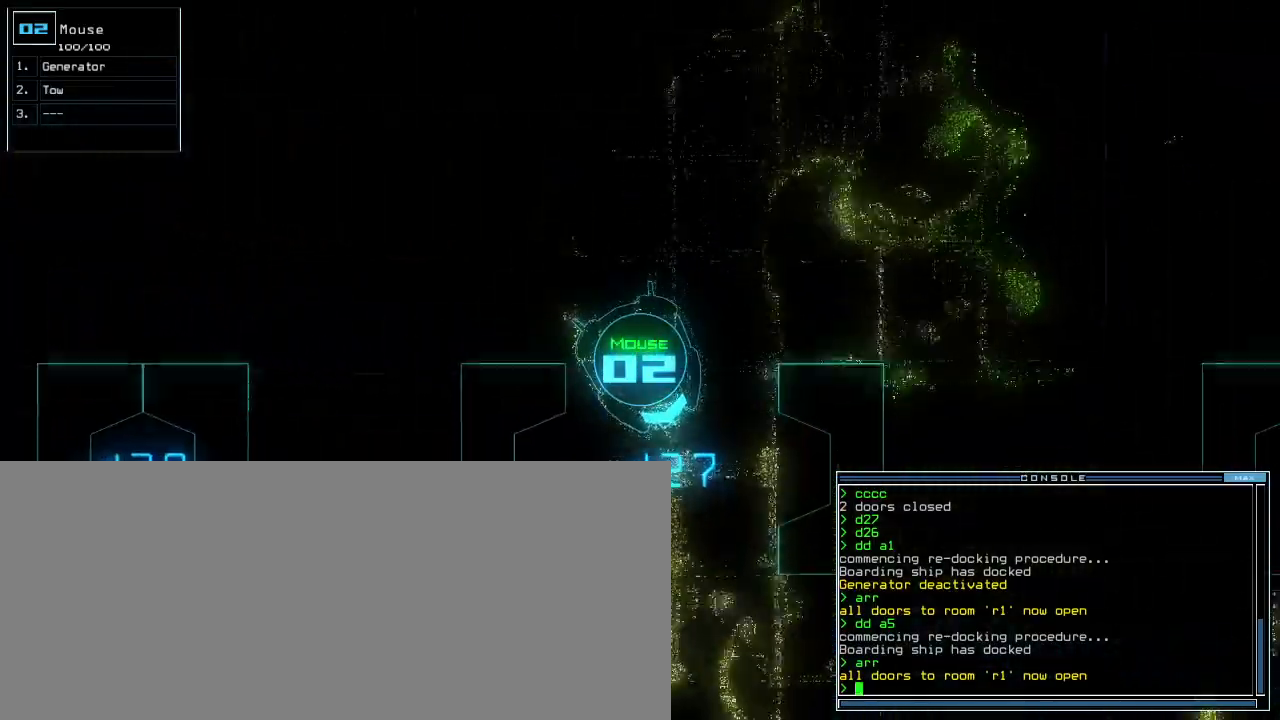
{"keys": ["left", "up"], "events": [[17, "right", "down"], [117, "right", "up"], [450, "left", "down"]]}
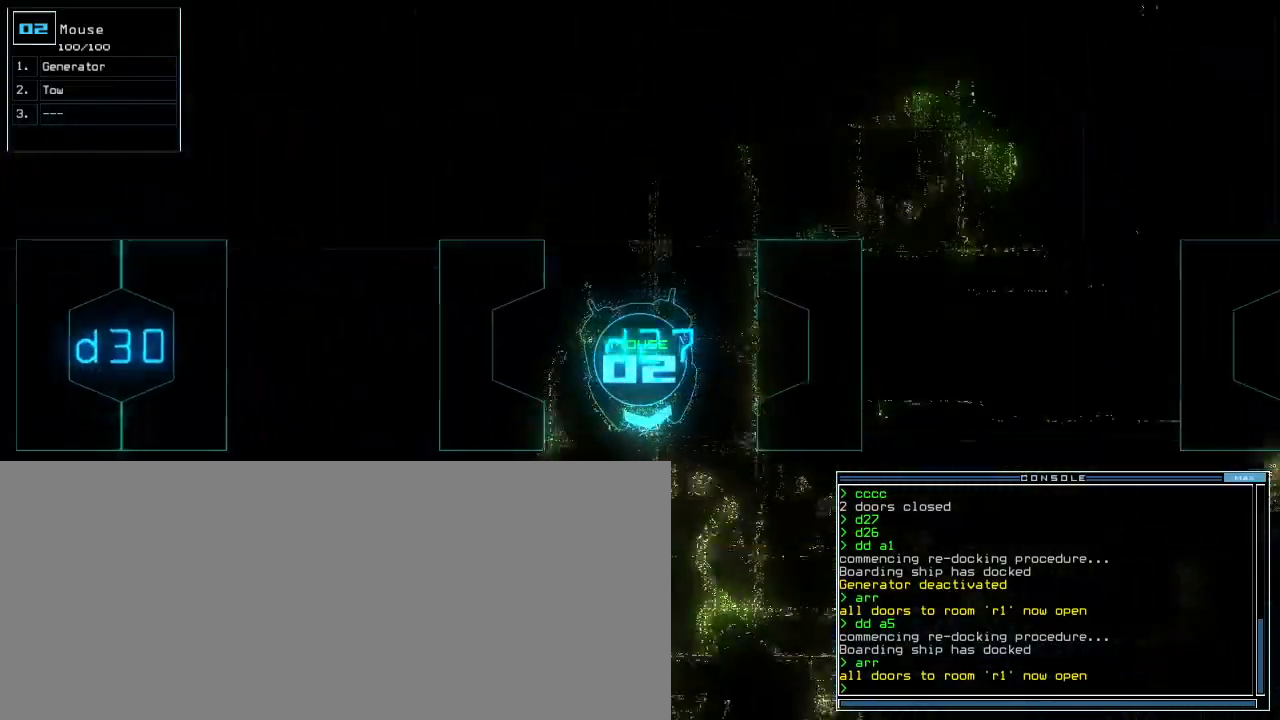
{"keys": ["up"], "events": [[217, "left", "up"], [350, "left", "down"], [417, "left", "up"]]}
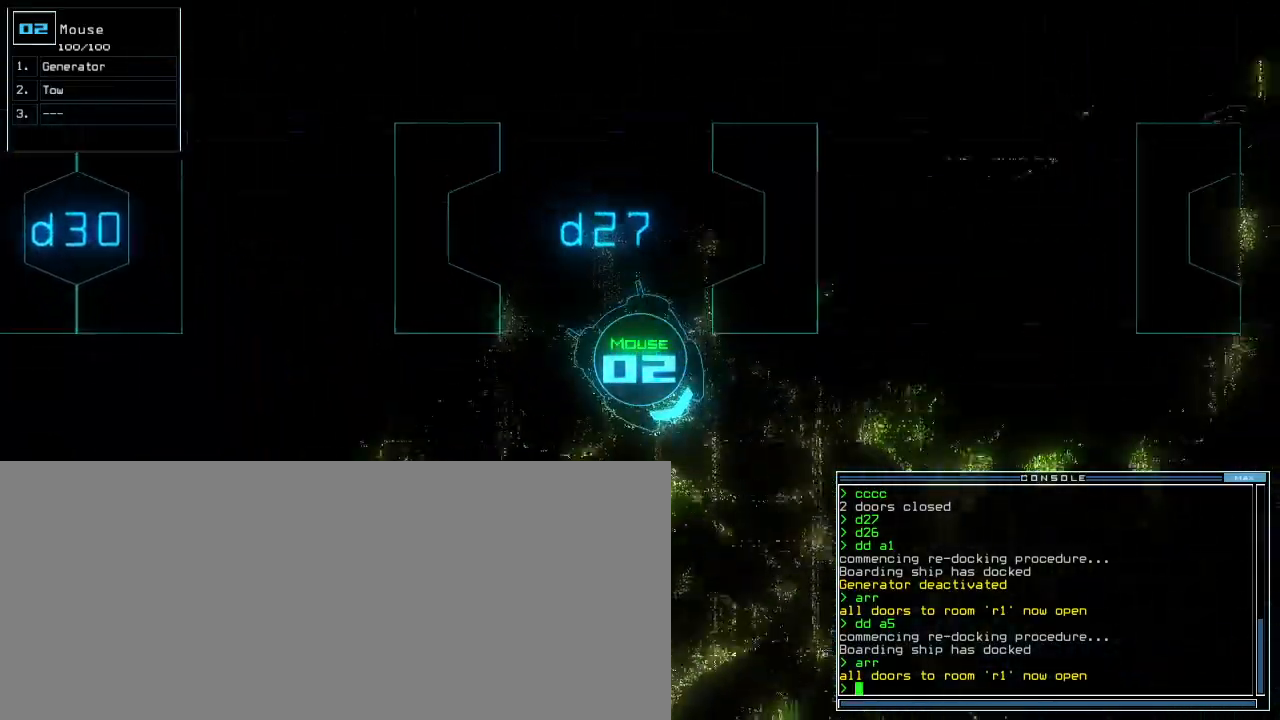
{"keys": ["up"], "events": [[33, "left", "down"], [117, "left", "up"], [200, "left", "down"], [283, "left", "up"], [367, "left", "down"], [450, "left", "up"]]}
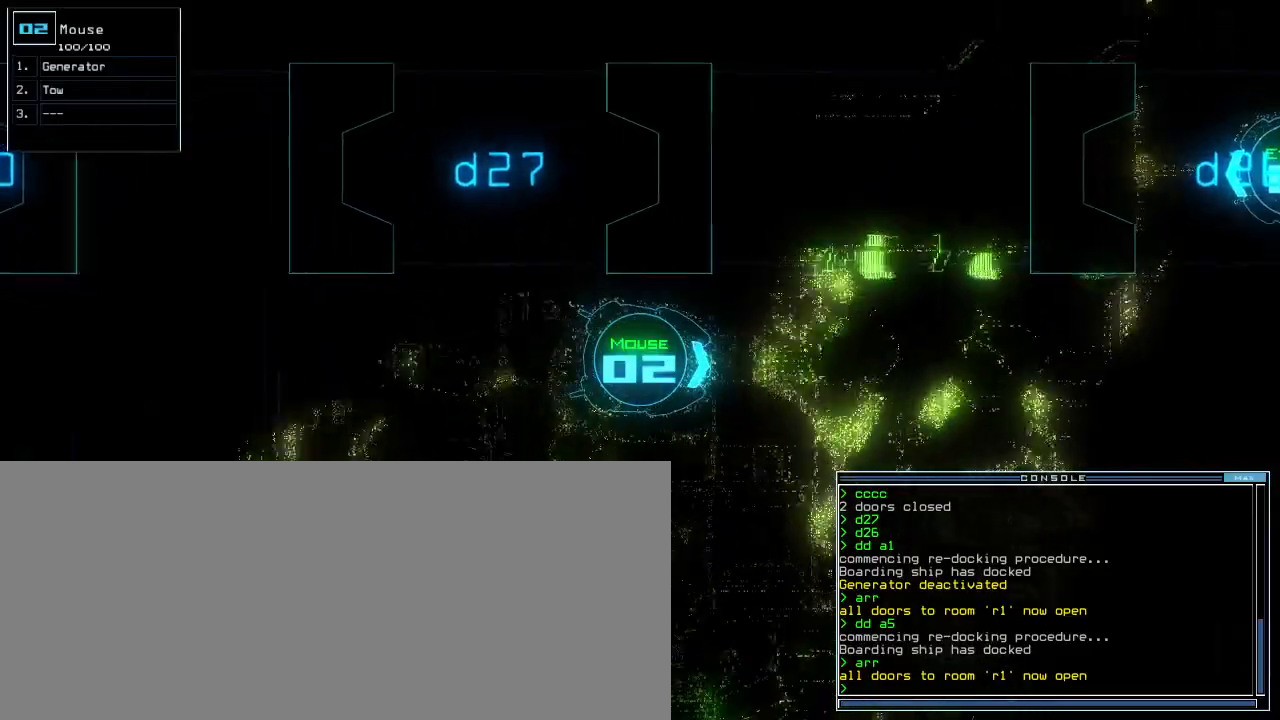
{"keys": ["up"], "events": []}
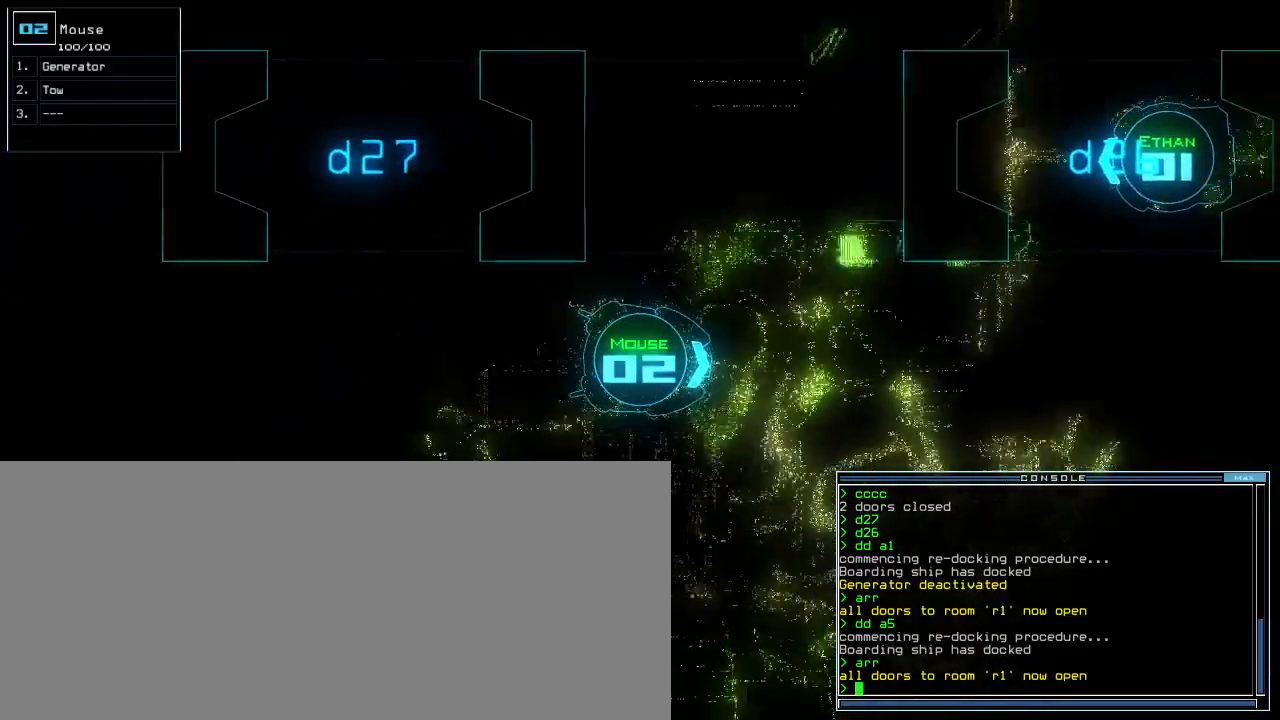
{"keys": ["up"], "events": [[17, "left", "down"], [100, "left", "up"]]}
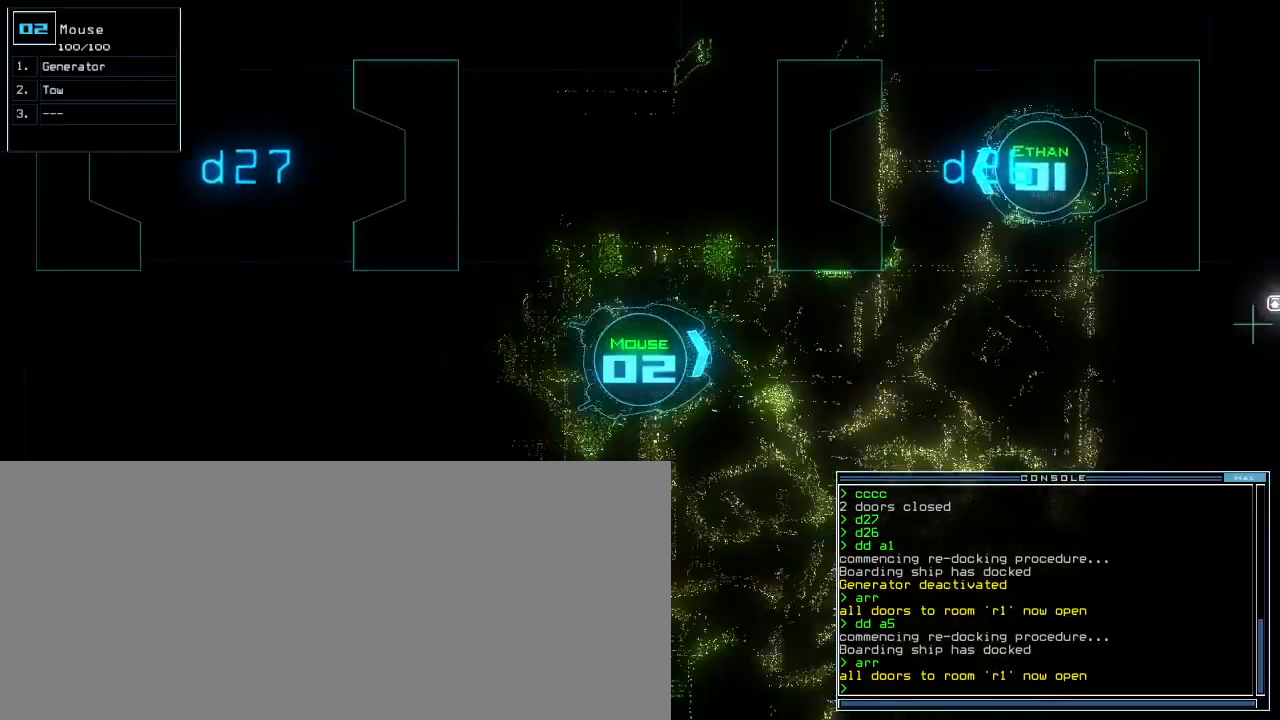
{"keys": ["up"], "events": [[17, "right", "down"], [67, "right", "up"]]}
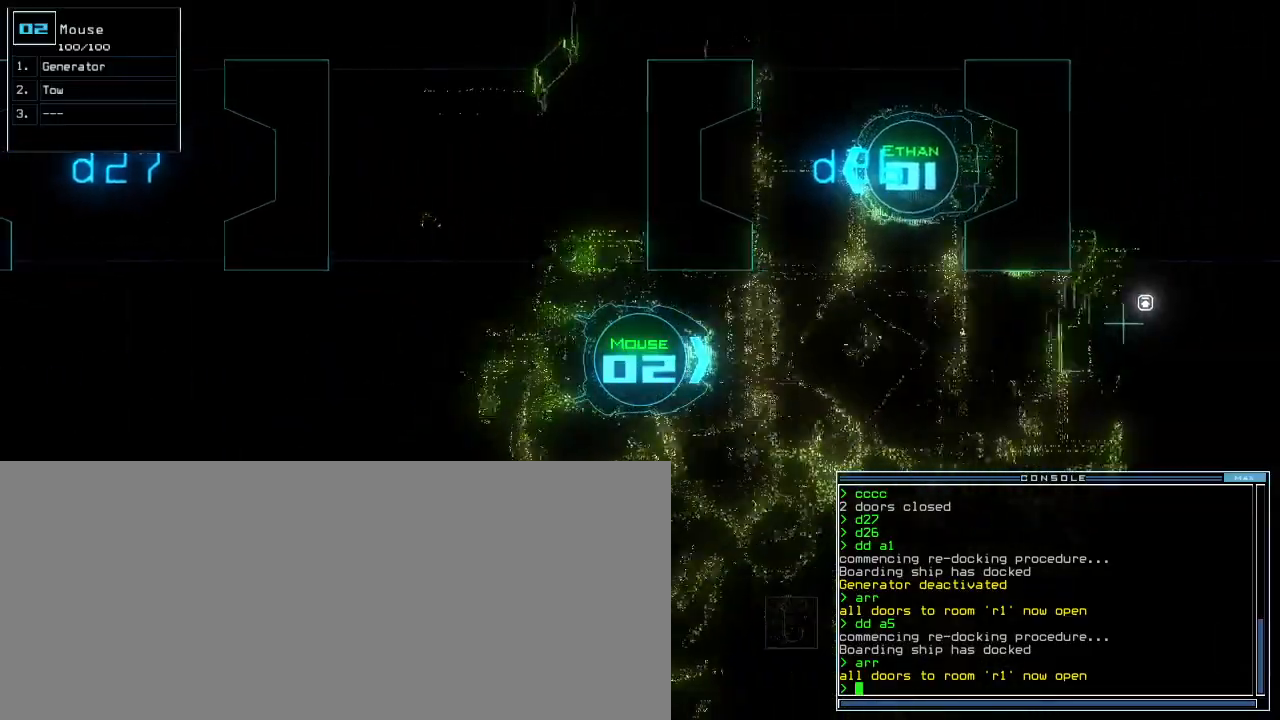
{"keys": ["up"], "events": [[217, "left", "down"], [467, "left", "up"]]}
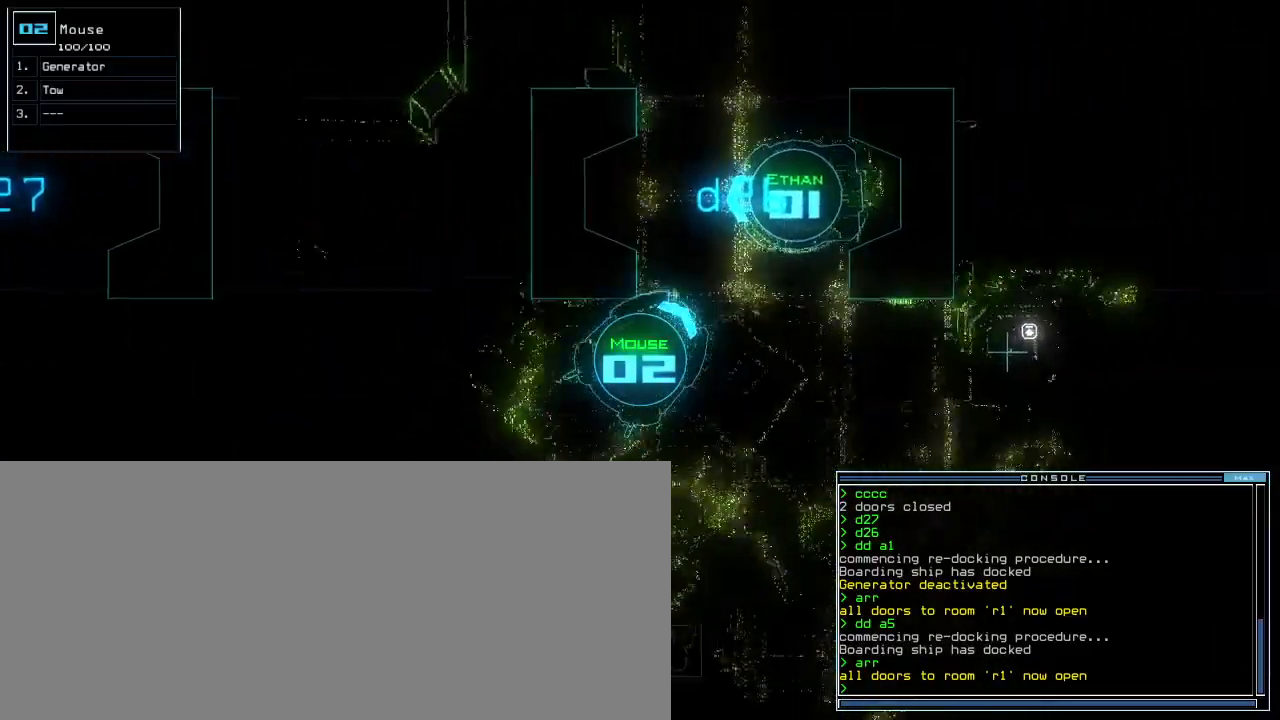
{"keys": ["right", "up"], "events": [[67, "left", "down"], [317, "left", "up"], [417, "right", "down"]]}
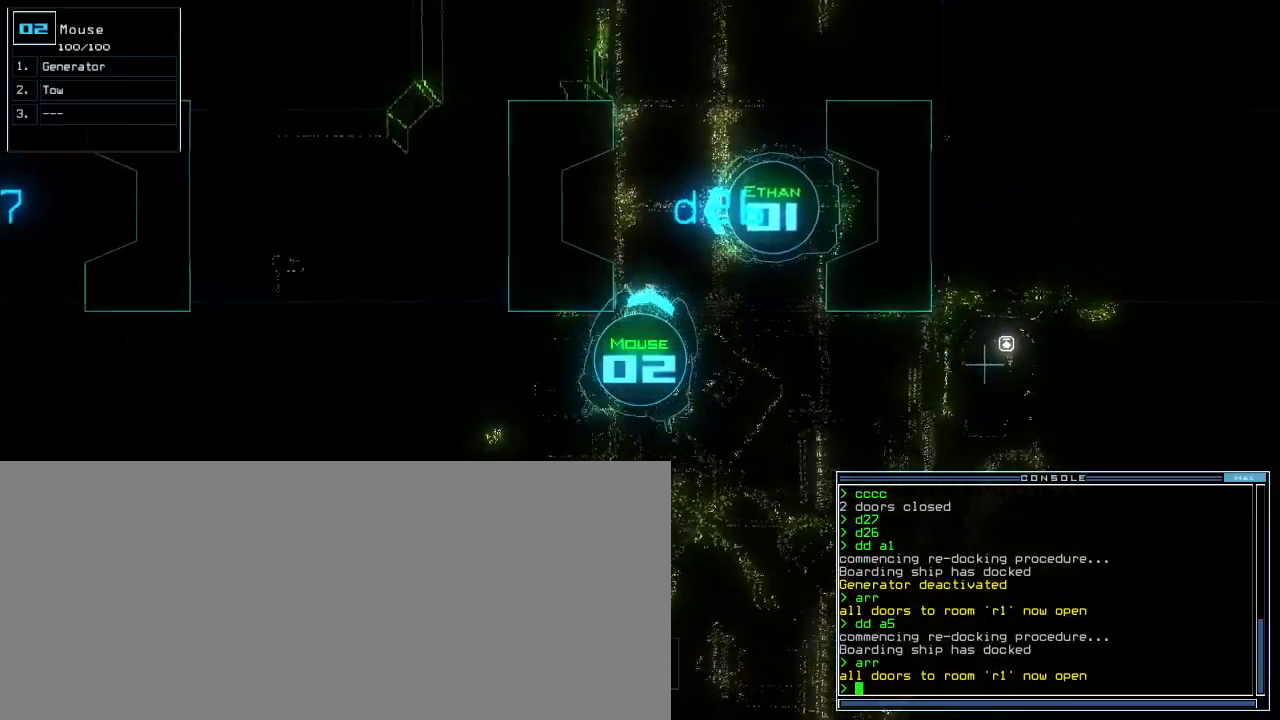
{"keys": ["left", "up"], "events": [[233, "right", "up"], [467, "left", "down"]]}
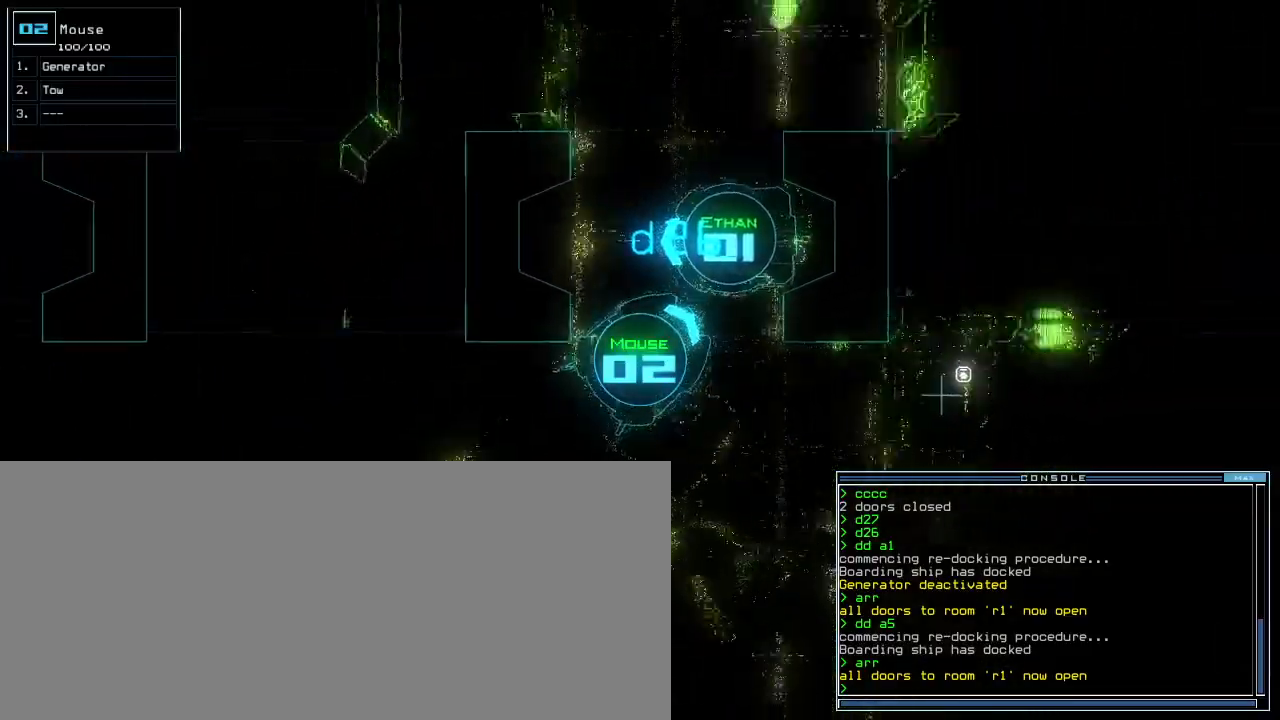
{"keys": ["up"], "events": [[483, "left", "up"]]}
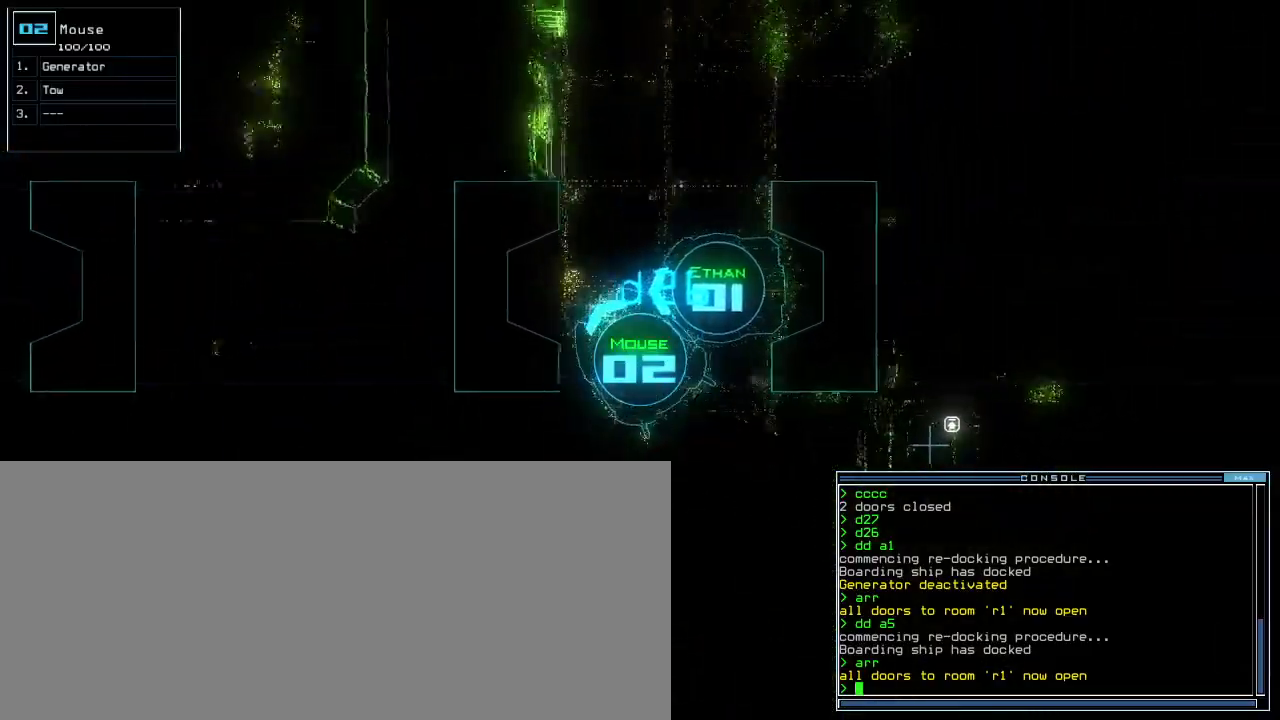
{"keys": ["right", "up"], "events": [[150, "right", "down"], [300, "right", "up"], [483, "right", "down"]]}
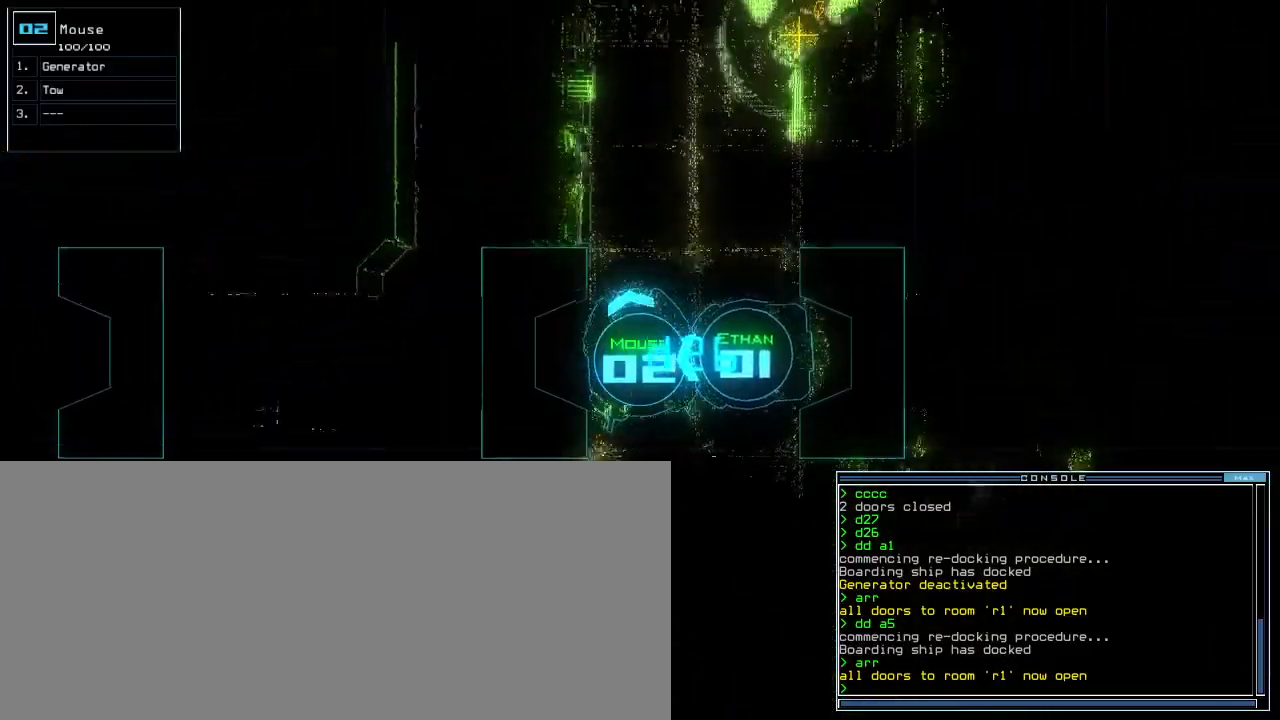
{"keys": ["up"], "events": [[167, "right", "up"], [350, "right", "down"], [450, "right", "up"]]}
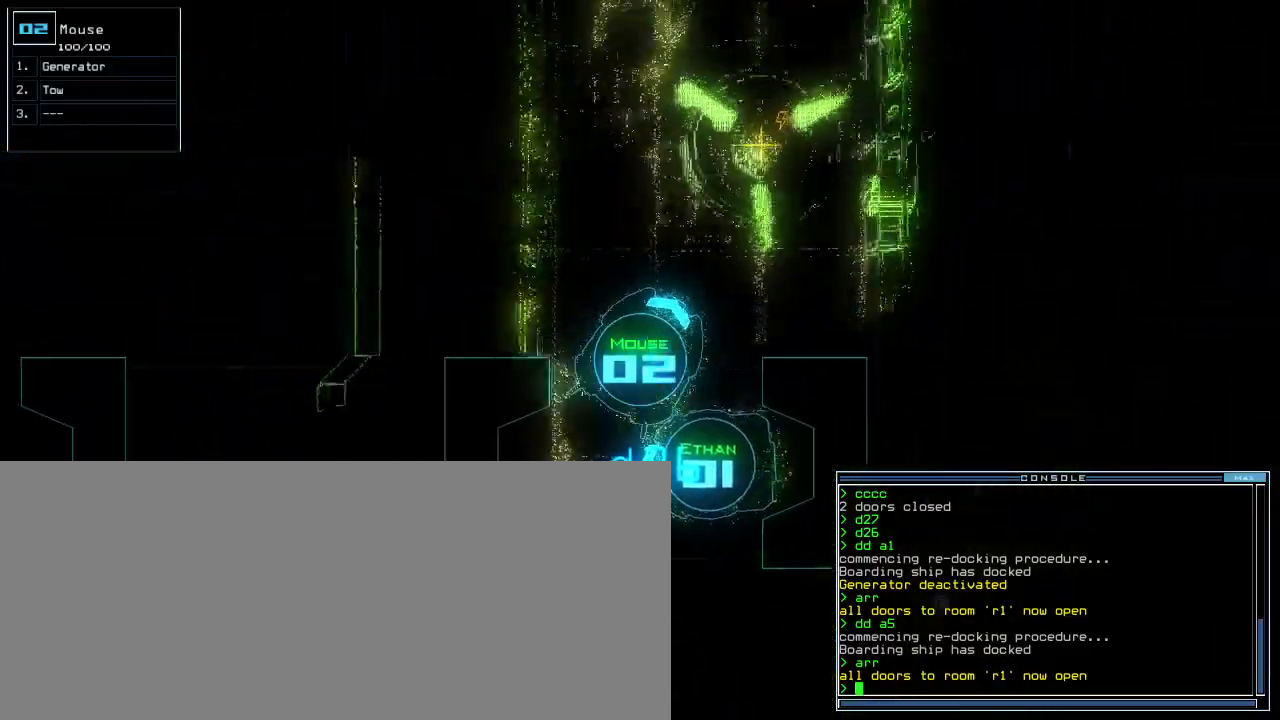
{"keys": ["up"], "events": [[183, "g", "down"], [233, "e", "down"], [267, "g", "up"], [333, "e", "up"]]}
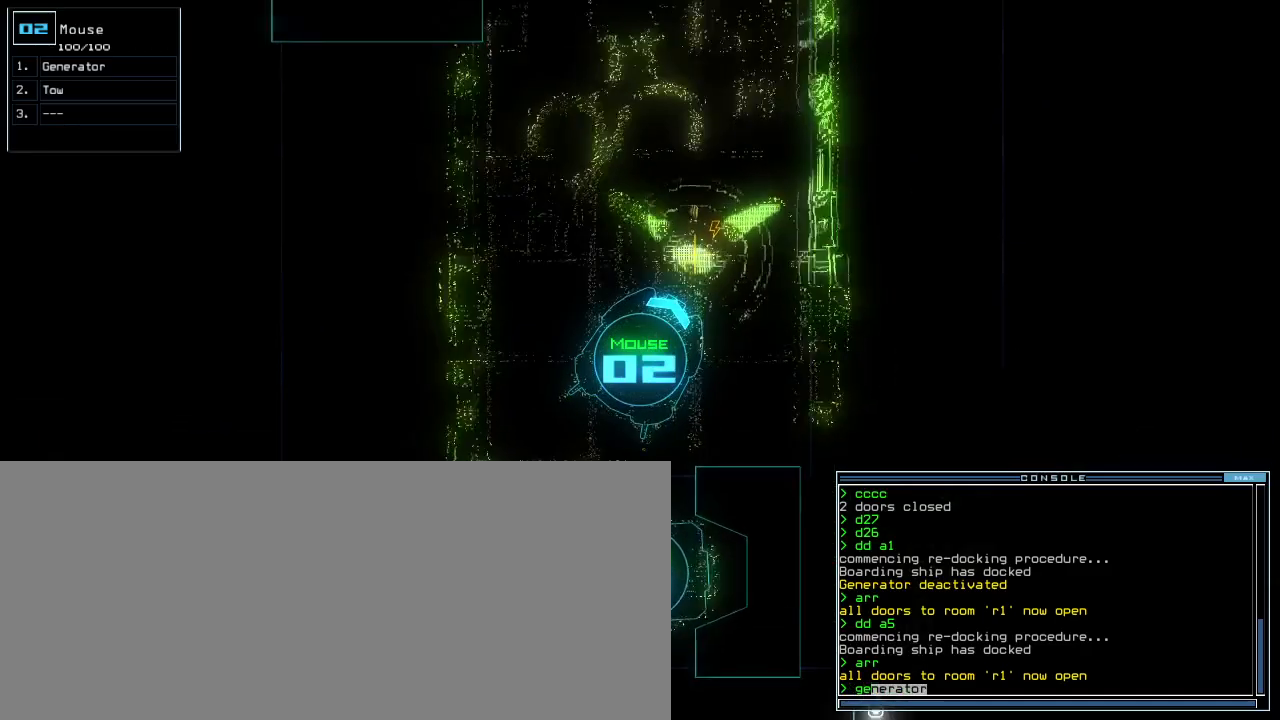
{"keys": ["up"], "events": [[383, "return", "down"], [450, "return", "up"]]}
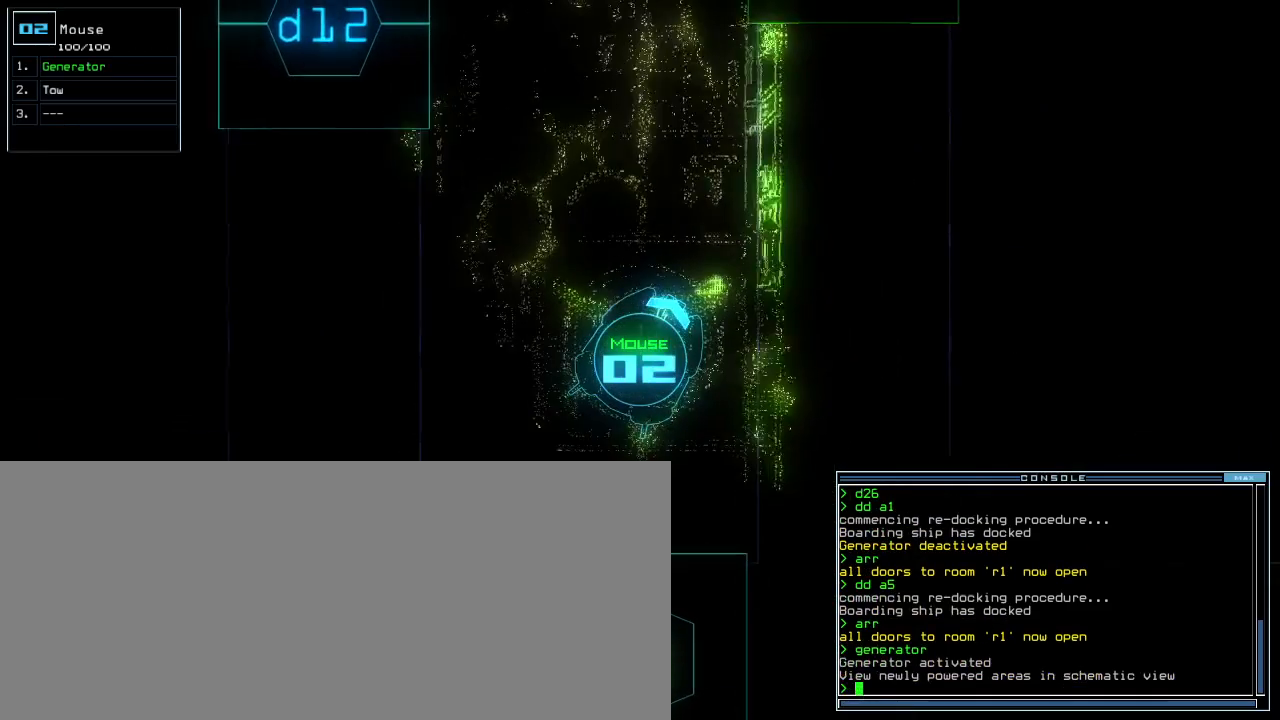
{"keys": [], "events": [[83, "left", "down"], [250, "left", "up"], [283, "up", "up"], [300, "space", "down"], [367, "space", "up"]]}
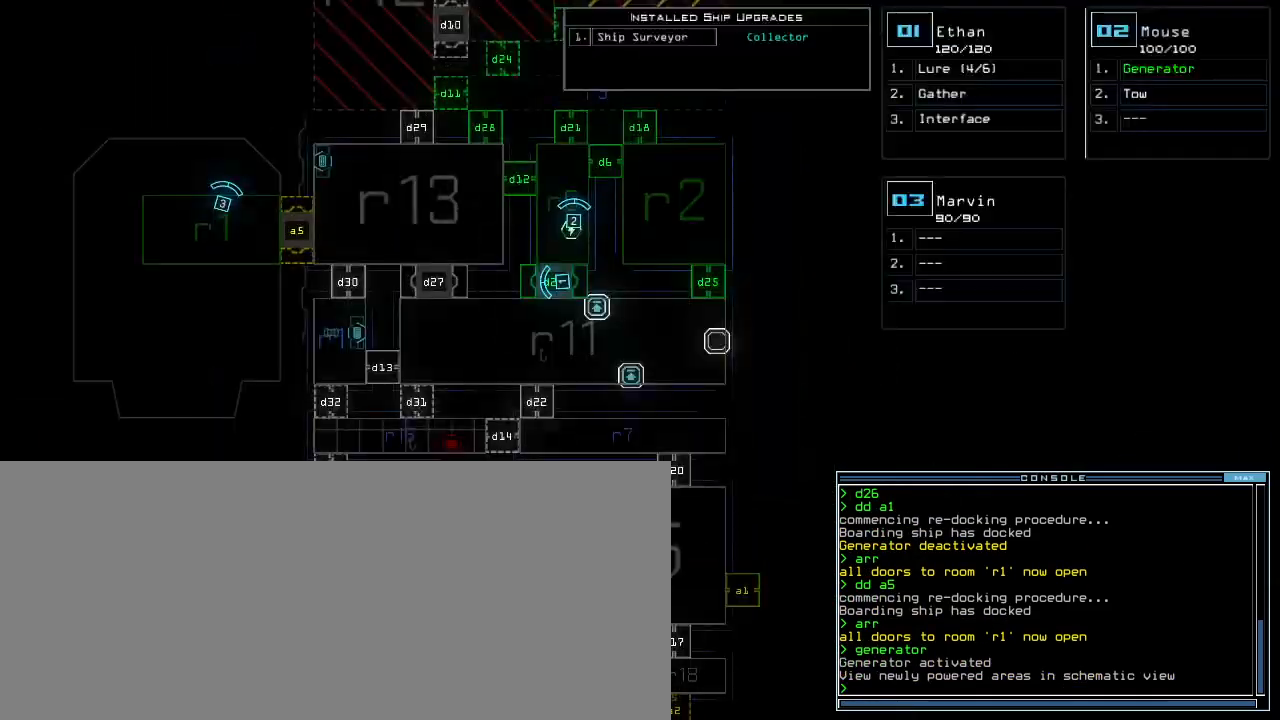
{"keys": ["up"], "events": [[383, "up", "down"]]}